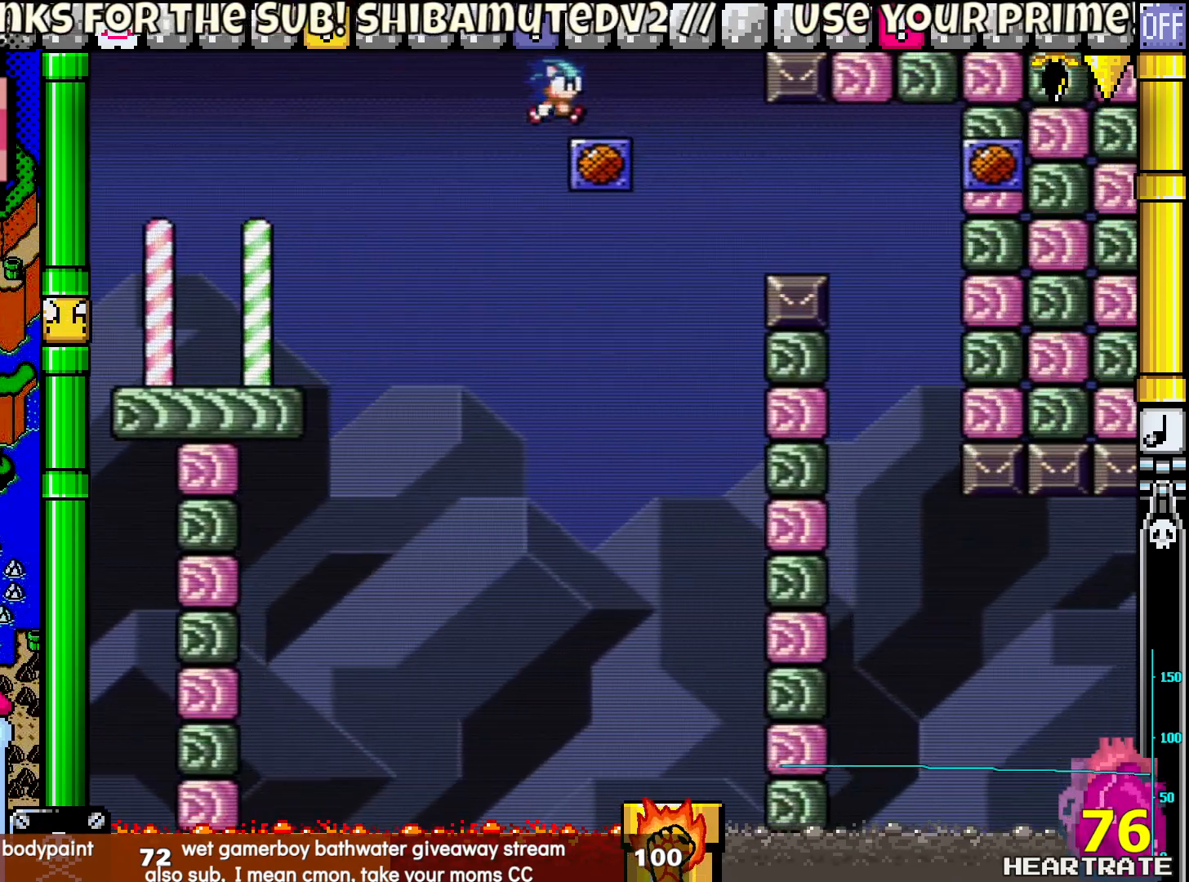
Gameplay with a controller (Nintendo layout); each line is a JSON object with the inputs held at the frame after it. "events" lists button and stick changes between this image and that frame as [ms after this image, input, new state], when the widget could be followed in between. Not read: L2 L3 R2 R3.
{"buttons": ["Y"], "left_stick": "center", "right_stick": "center", "events": [[17, "DPAD_LEFT", "down"], [150, "DPAD_UP", "up"], [167, "DPAD_LEFT", "up"]]}
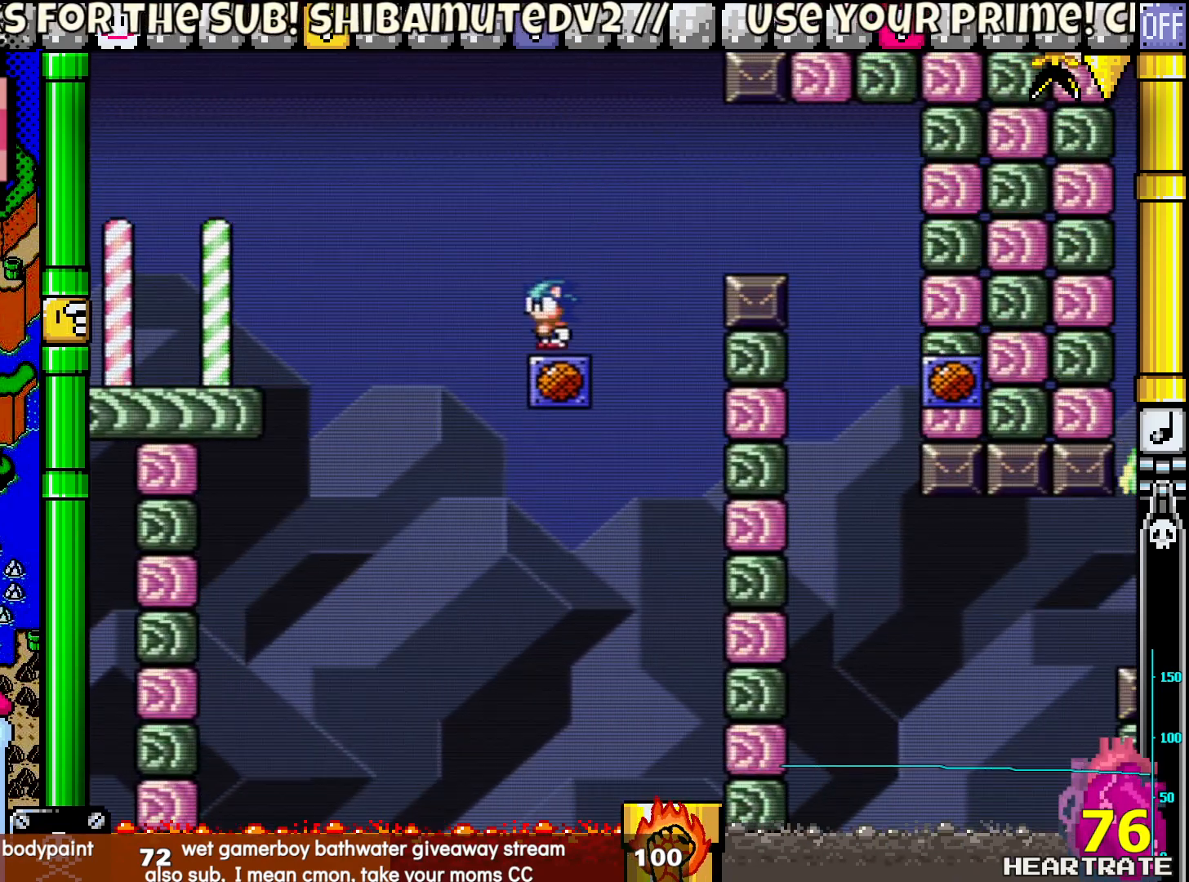
{"buttons": ["B", "Y", "DPAD_RIGHT"], "left_stick": "center", "right_stick": "center", "events": [[50, "DPAD_RIGHT", "down"], [200, "B", "down"]]}
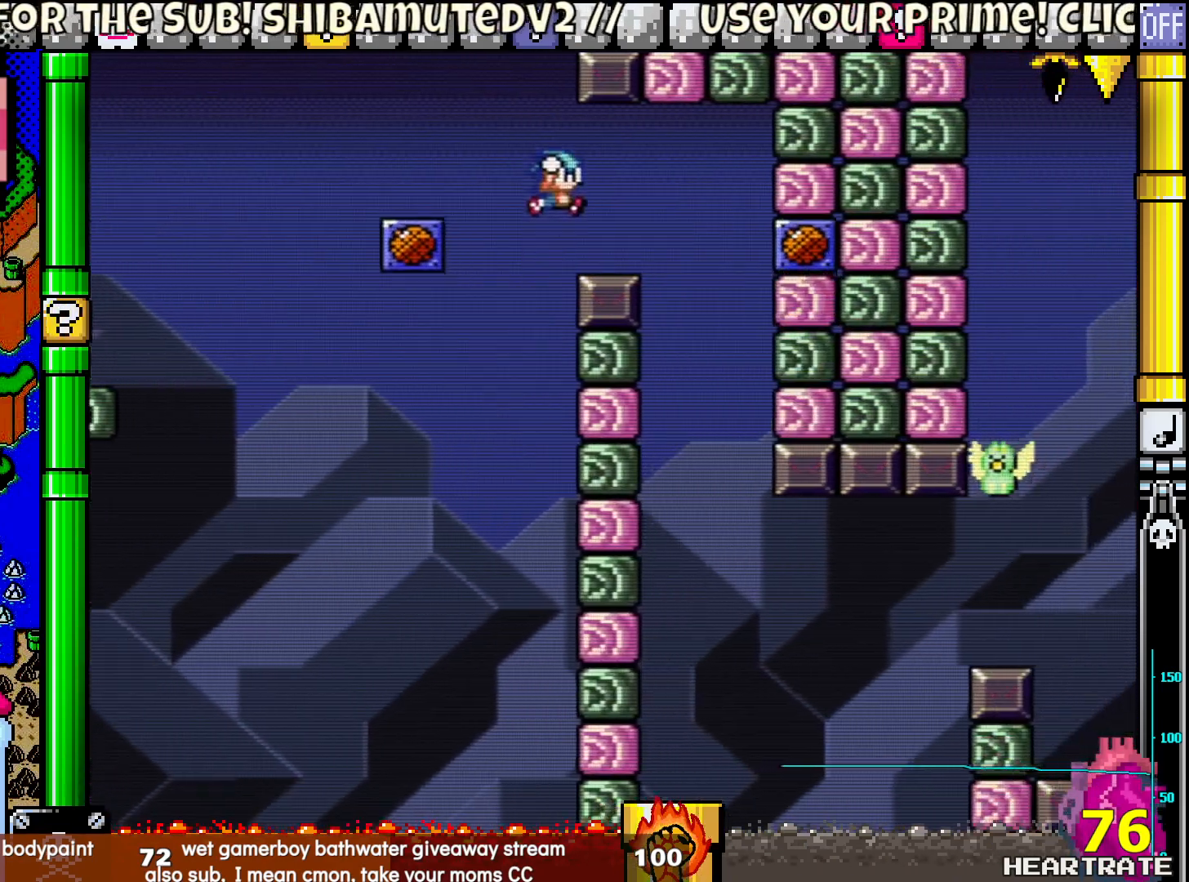
{"buttons": ["Y"], "left_stick": "center", "right_stick": "center", "events": [[83, "B", "up"], [233, "DPAD_LEFT", "down"], [233, "DPAD_RIGHT", "up"], [417, "DPAD_LEFT", "up"]]}
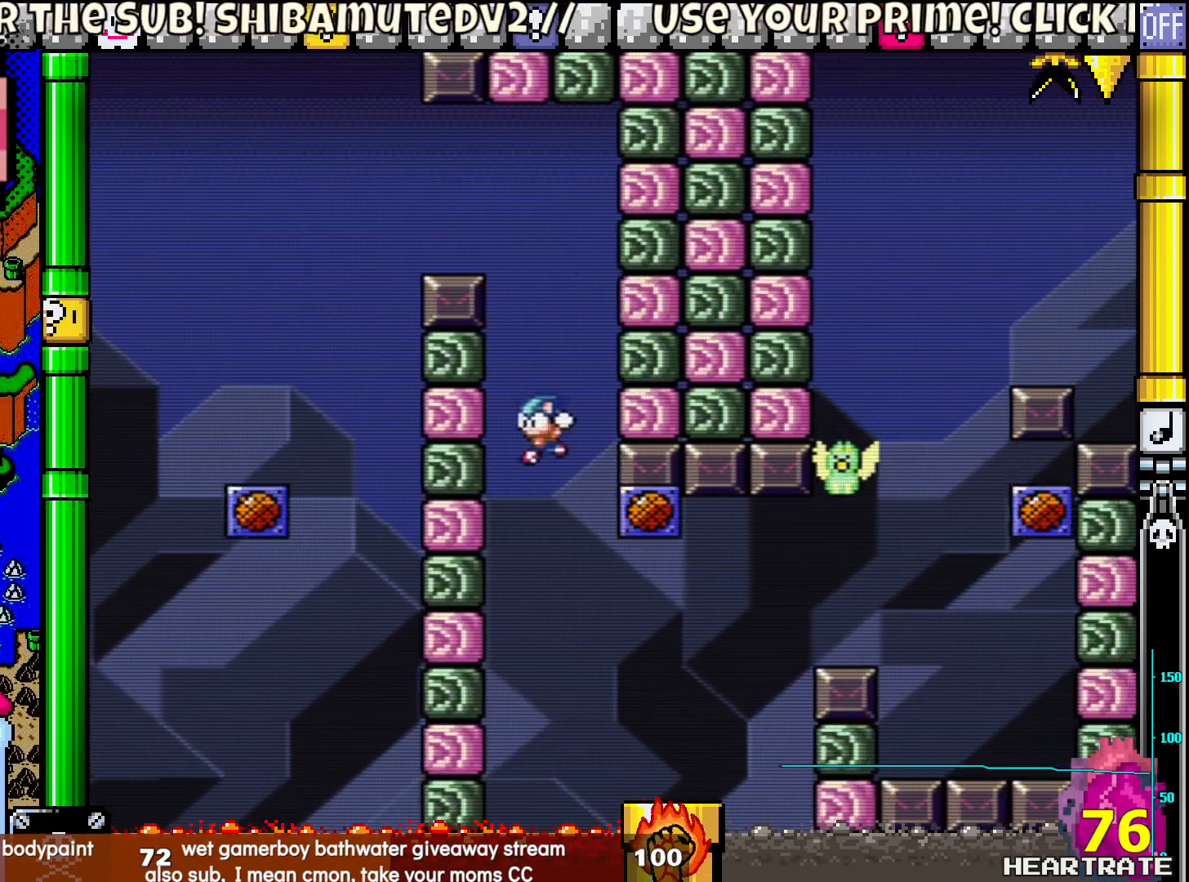
{"buttons": ["B", "Y"], "left_stick": "center", "right_stick": "center", "events": [[17, "DPAD_RIGHT", "down"], [317, "DPAD_RIGHT", "up"], [333, "DPAD_LEFT", "down"], [450, "DPAD_LEFT", "up"], [483, "B", "down"]]}
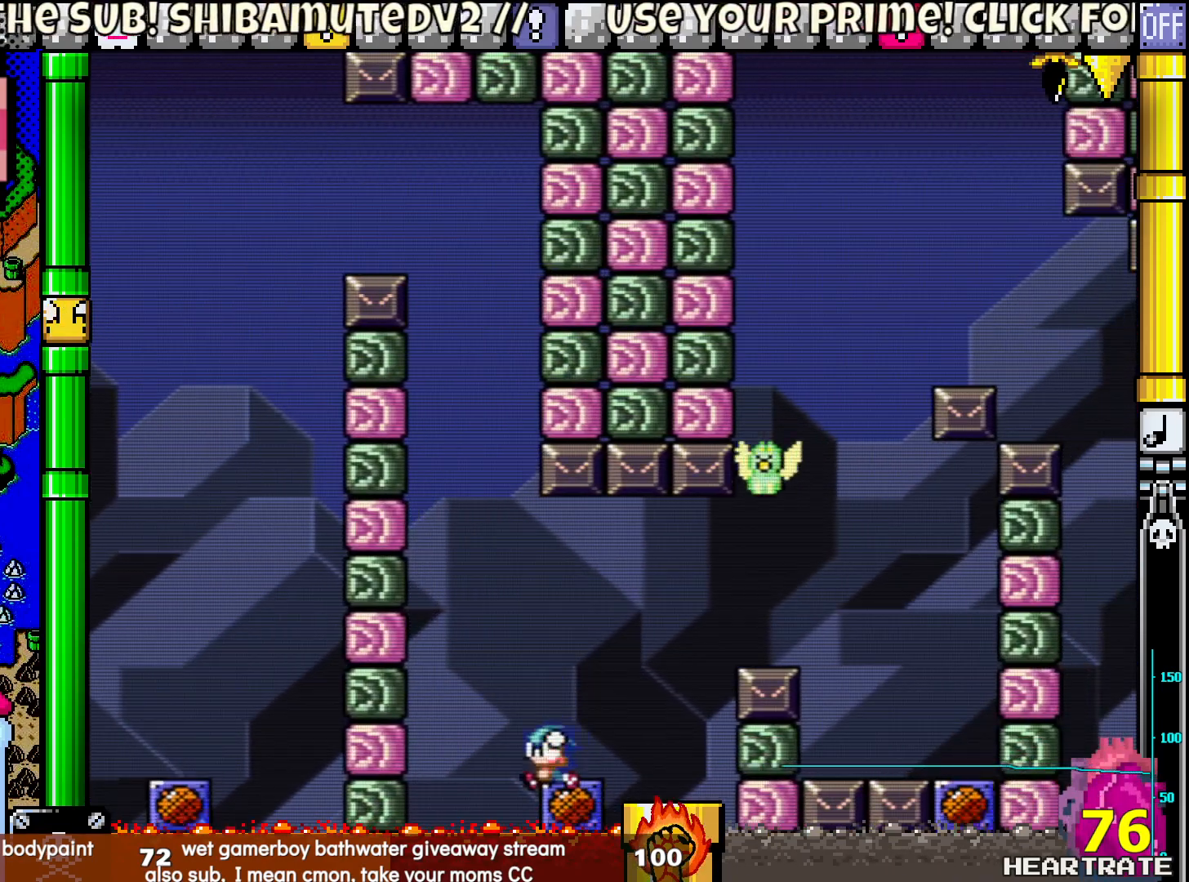
{"buttons": ["Y", "DPAD_RIGHT"], "left_stick": "center", "right_stick": "center", "events": [[133, "B", "up"], [500, "DPAD_RIGHT", "down"]]}
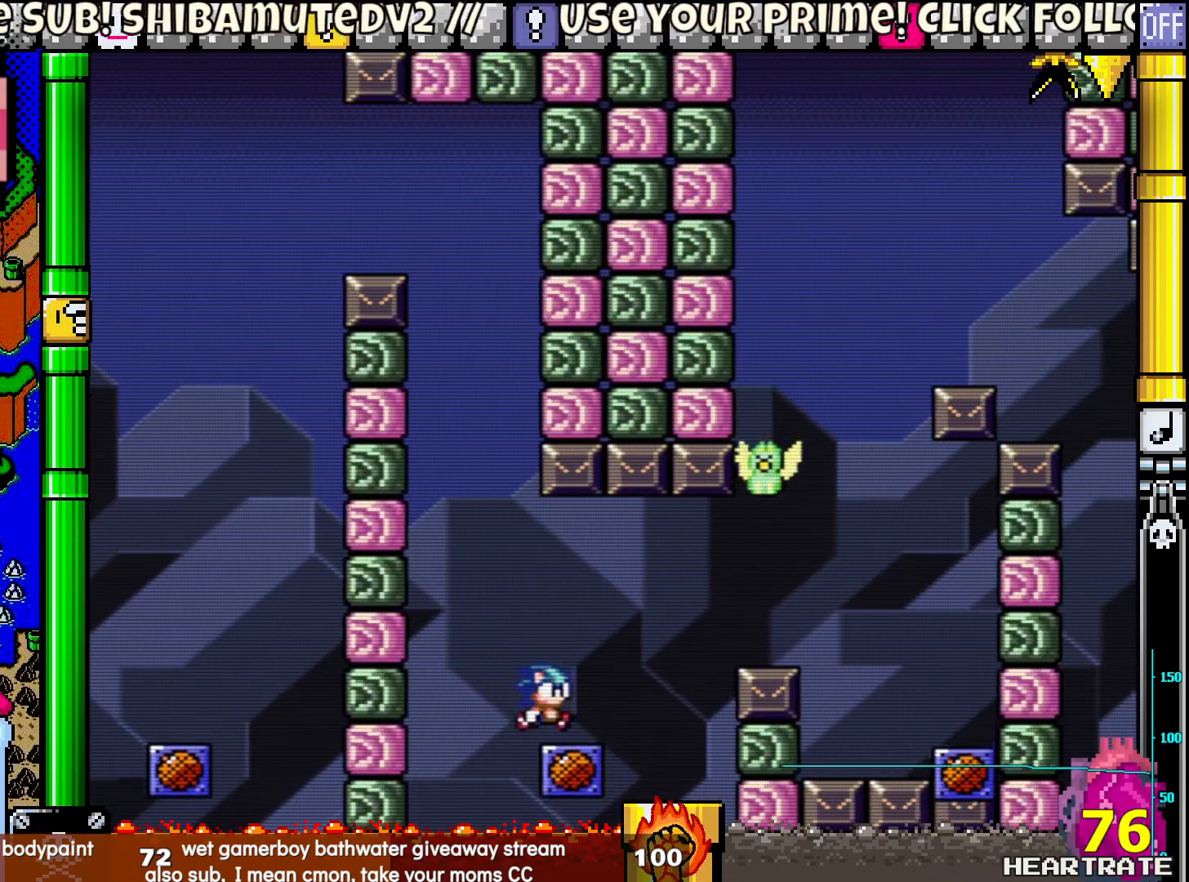
{"buttons": ["B", "Y", "DPAD_RIGHT"], "left_stick": "center", "right_stick": "center", "events": [[200, "B", "down"]]}
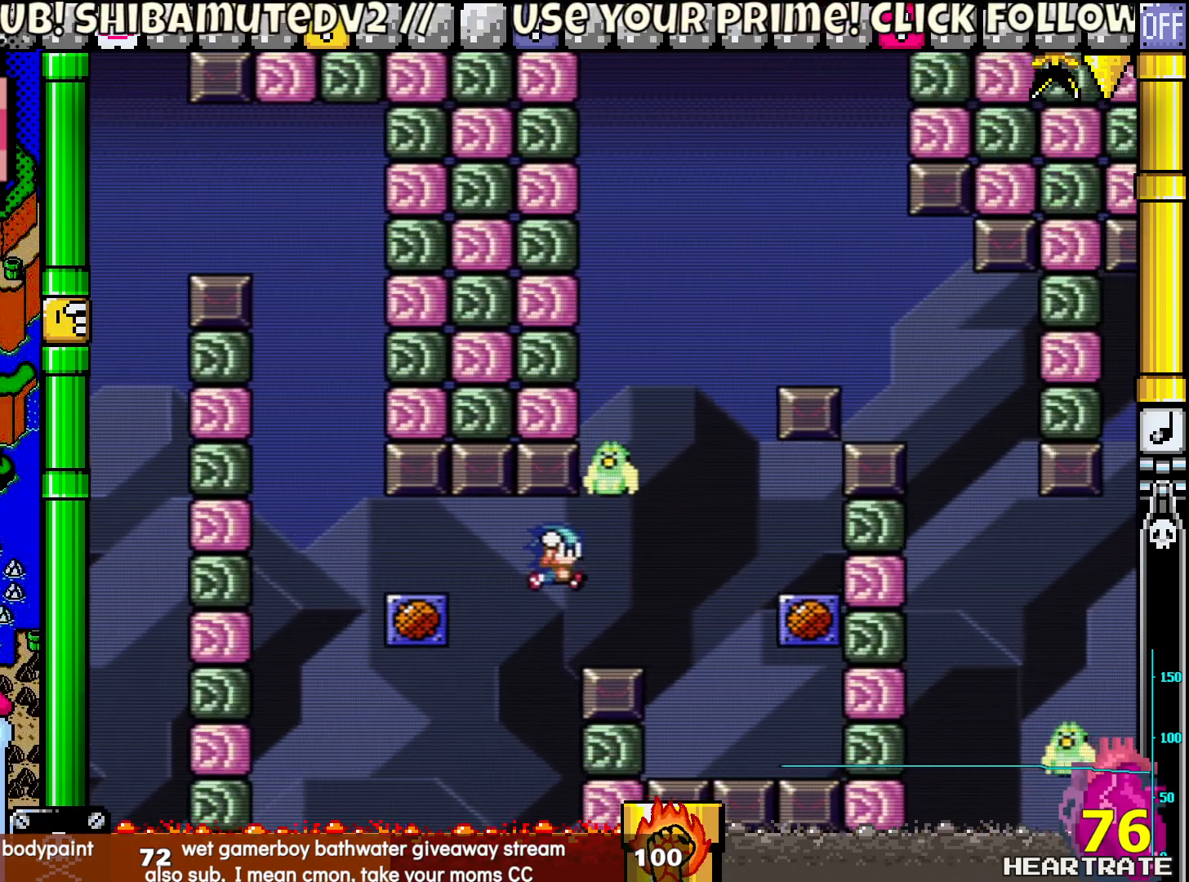
{"buttons": ["Y"], "left_stick": "center", "right_stick": "center", "events": [[433, "B", "up"], [467, "DPAD_RIGHT", "up"]]}
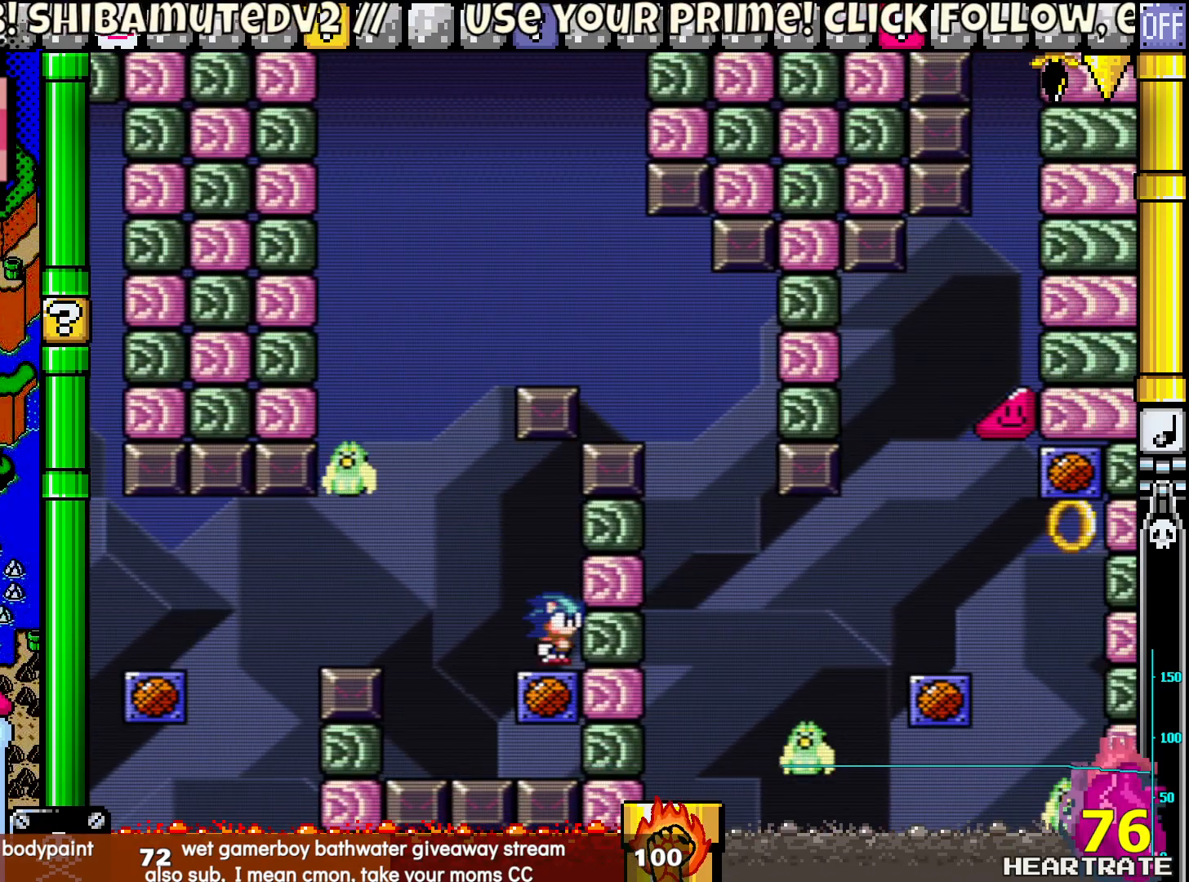
{"buttons": ["Y"], "left_stick": "center", "right_stick": "center", "events": [[167, "B", "down"], [317, "B", "up"]]}
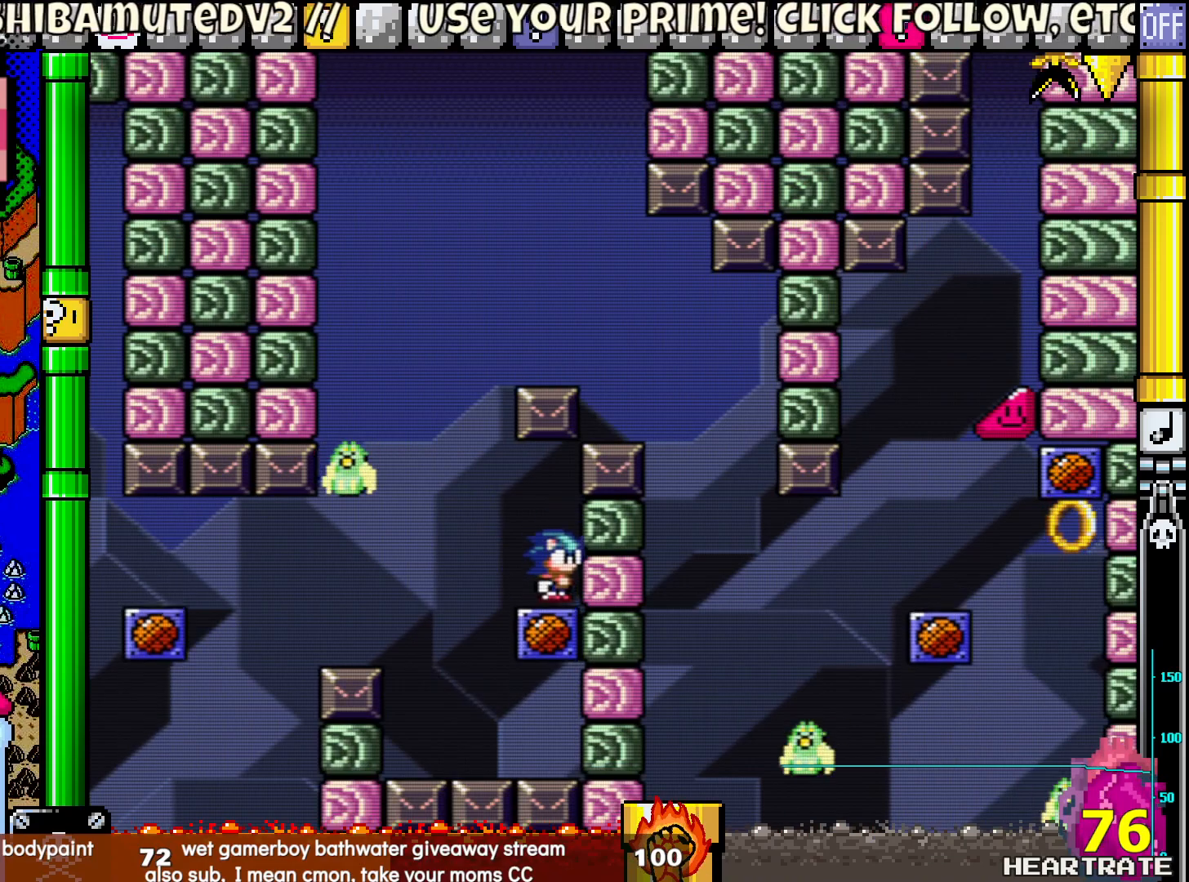
{"buttons": ["B", "Y", "DPAD_LEFT"], "left_stick": "center", "right_stick": "center", "events": [[83, "DPAD_LEFT", "down"], [200, "B", "down"], [333, "DPAD_UP", "down"], [367, "DPAD_LEFT", "up"], [383, "DPAD_UP", "up"], [400, "DPAD_RIGHT", "down"], [450, "DPAD_RIGHT", "up"], [450, "DPAD_UP", "down"], [467, "DPAD_LEFT", "down"], [467, "DPAD_UP", "up"]]}
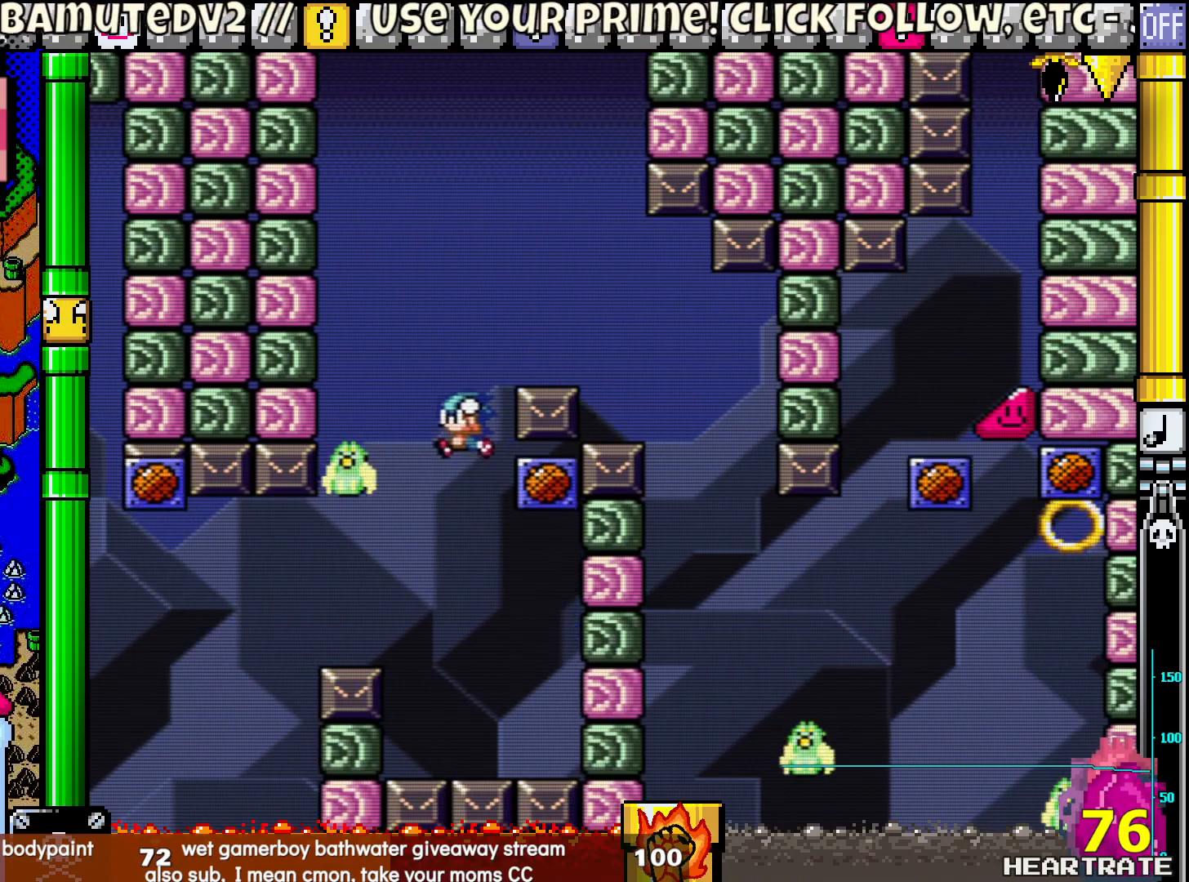
{"buttons": ["B", "Y", "DPAD_RIGHT"], "left_stick": "center", "right_stick": "center", "events": [[217, "DPAD_UP", "down"], [250, "DPAD_LEFT", "up"], [267, "DPAD_RIGHT", "down"], [267, "DPAD_UP", "up"]]}
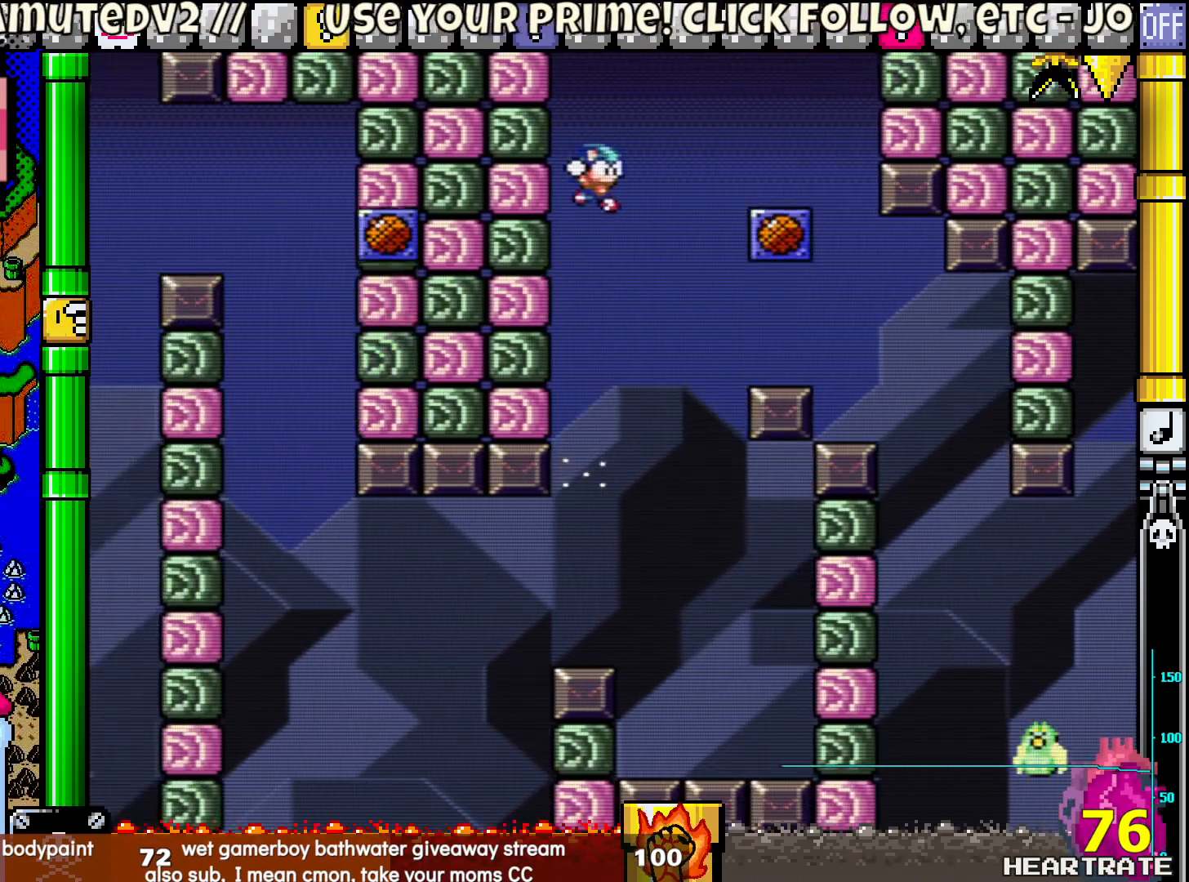
{"buttons": ["Y"], "left_stick": "center", "right_stick": "center", "events": [[300, "DPAD_RIGHT", "up"], [350, "DPAD_LEFT", "down"], [433, "B", "up"], [433, "DPAD_LEFT", "up"]]}
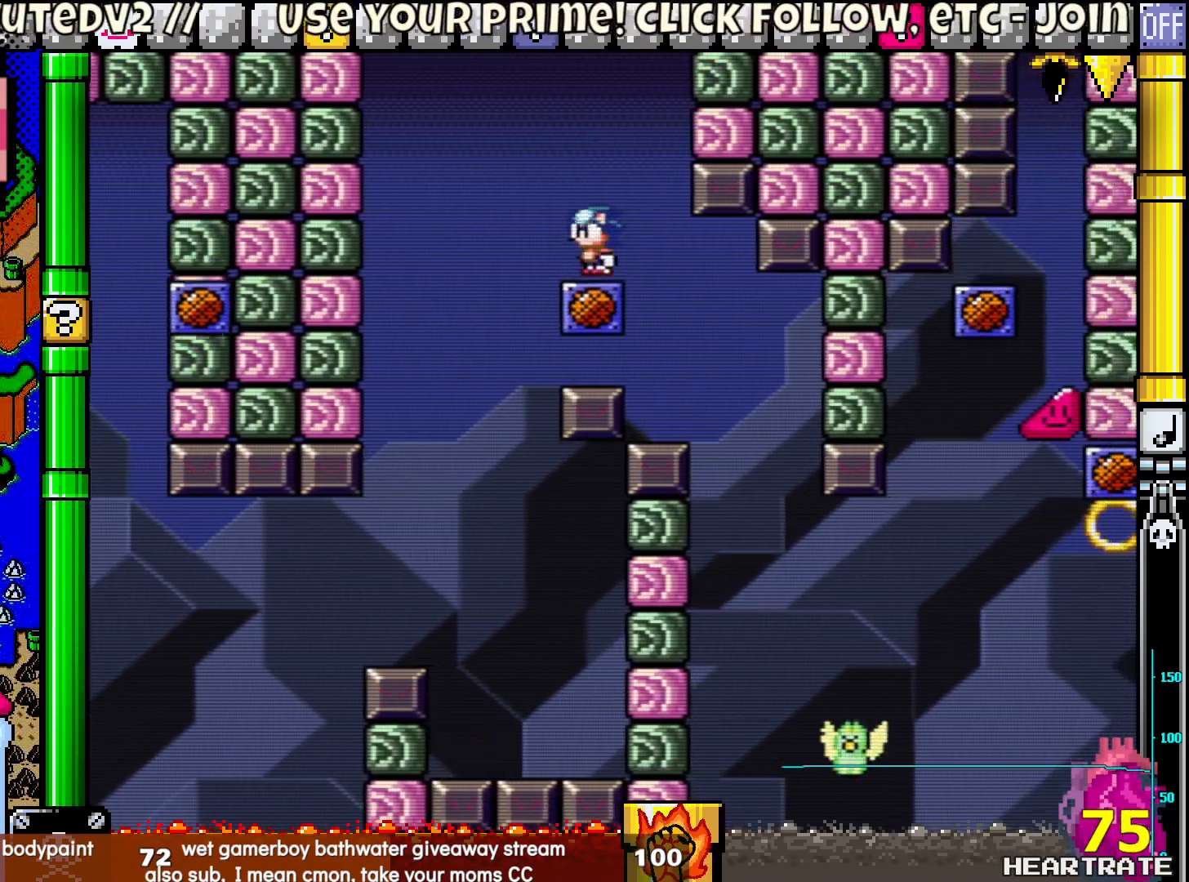
{"buttons": ["Y"], "left_stick": "center", "right_stick": "center", "events": [[133, "B", "down"], [367, "B", "up"]]}
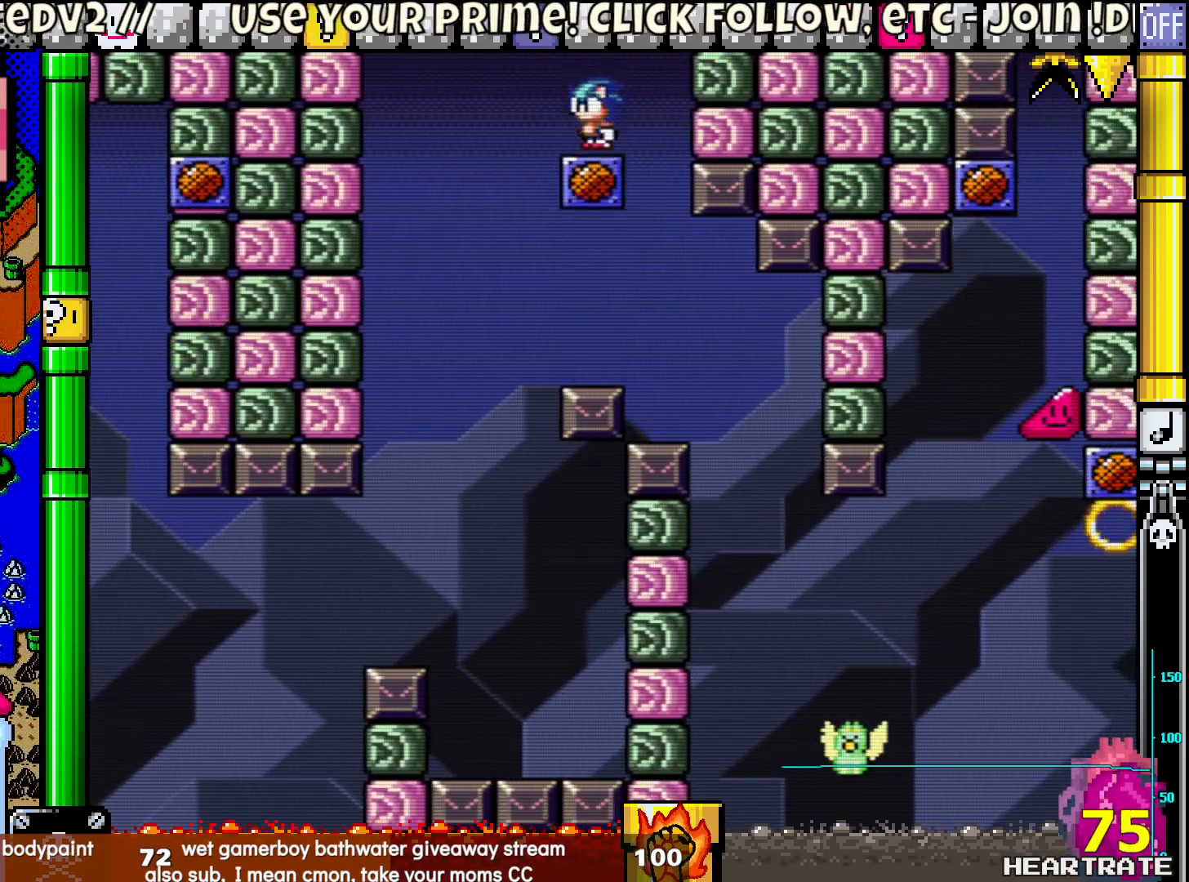
{"buttons": ["Y", "DPAD_RIGHT"], "left_stick": "center", "right_stick": "center", "events": [[217, "DPAD_RIGHT", "down"]]}
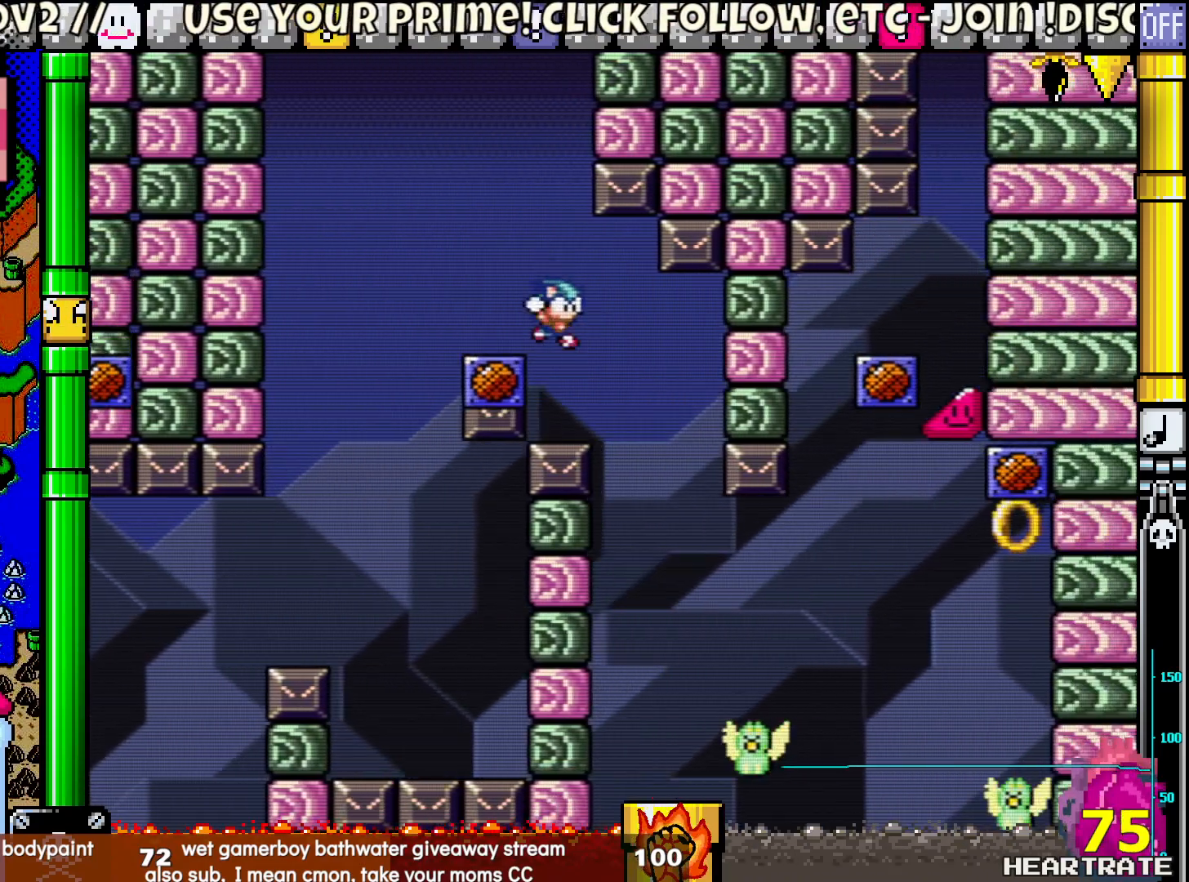
{"buttons": ["B", "Y", "DPAD_RIGHT"], "left_stick": "center", "right_stick": "center", "events": [[233, "DPAD_RIGHT", "up"], [250, "DPAD_LEFT", "down"], [250, "DPAD_UP", "down"], [367, "DPAD_LEFT", "up"], [400, "DPAD_RIGHT", "down"], [400, "DPAD_UP", "up"], [450, "B", "down"]]}
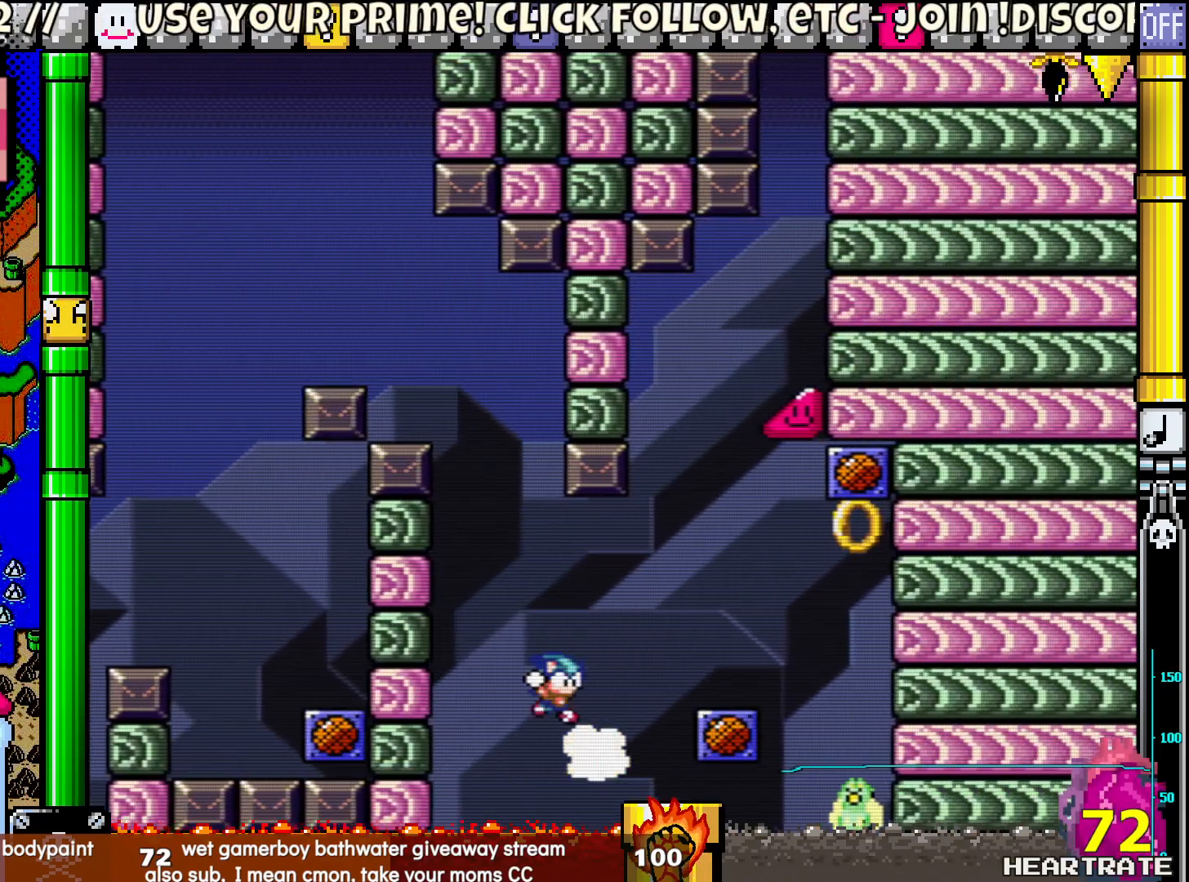
{"buttons": ["Y"], "left_stick": "center", "right_stick": "center", "events": [[117, "B", "up"], [400, "DPAD_RIGHT", "up"], [417, "DPAD_LEFT", "down"], [500, "DPAD_LEFT", "up"]]}
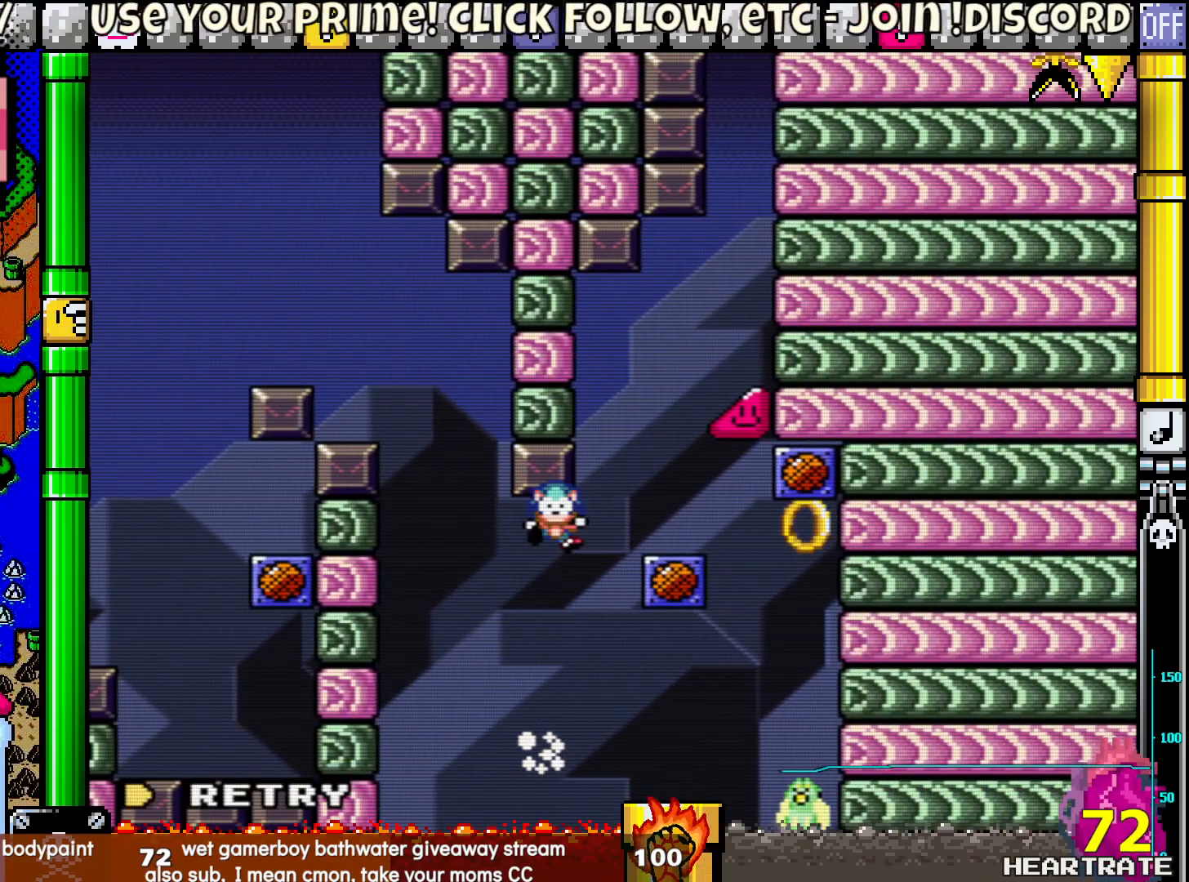
{"buttons": ["A"], "left_stick": "center", "right_stick": "center", "events": [[67, "Y", "up"], [433, "A", "down"]]}
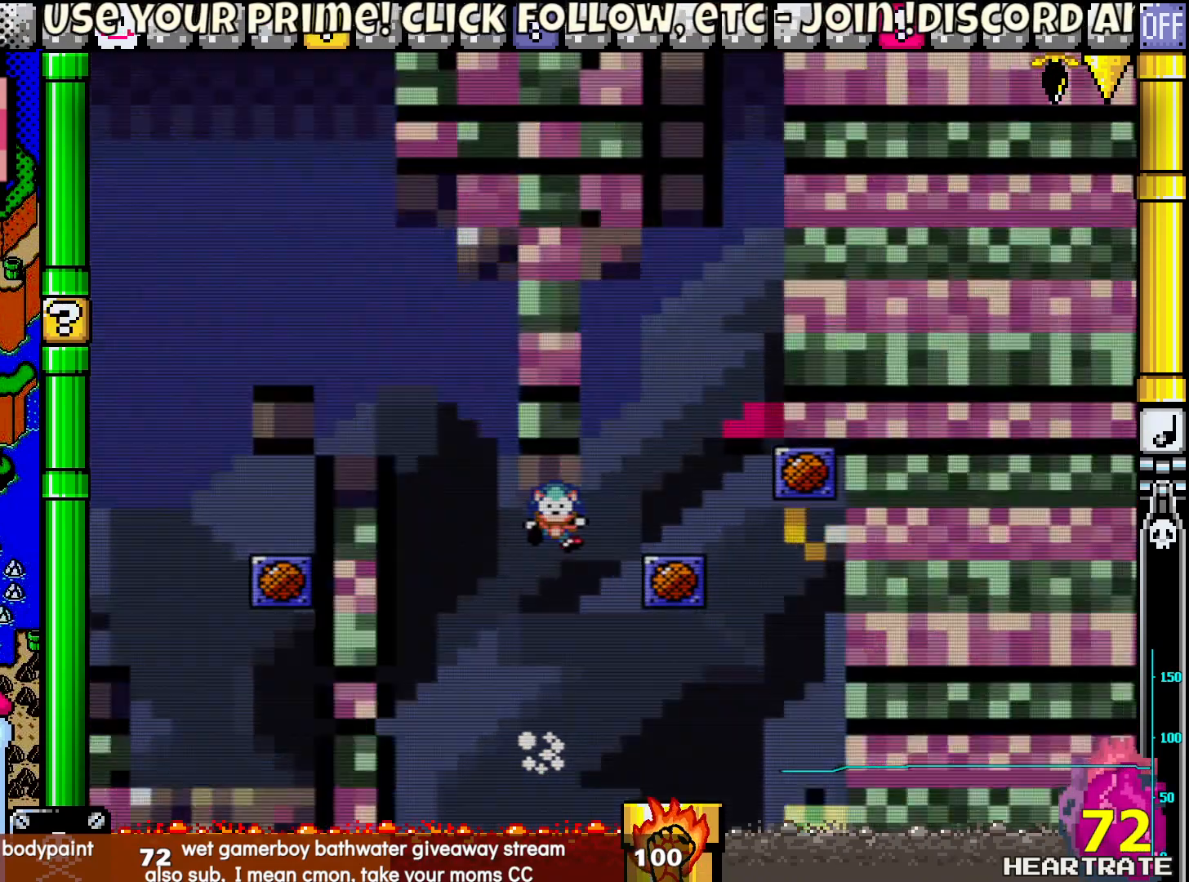
{"buttons": ["Y"], "left_stick": "center", "right_stick": "center", "events": [[50, "A", "up"], [200, "Y", "down"]]}
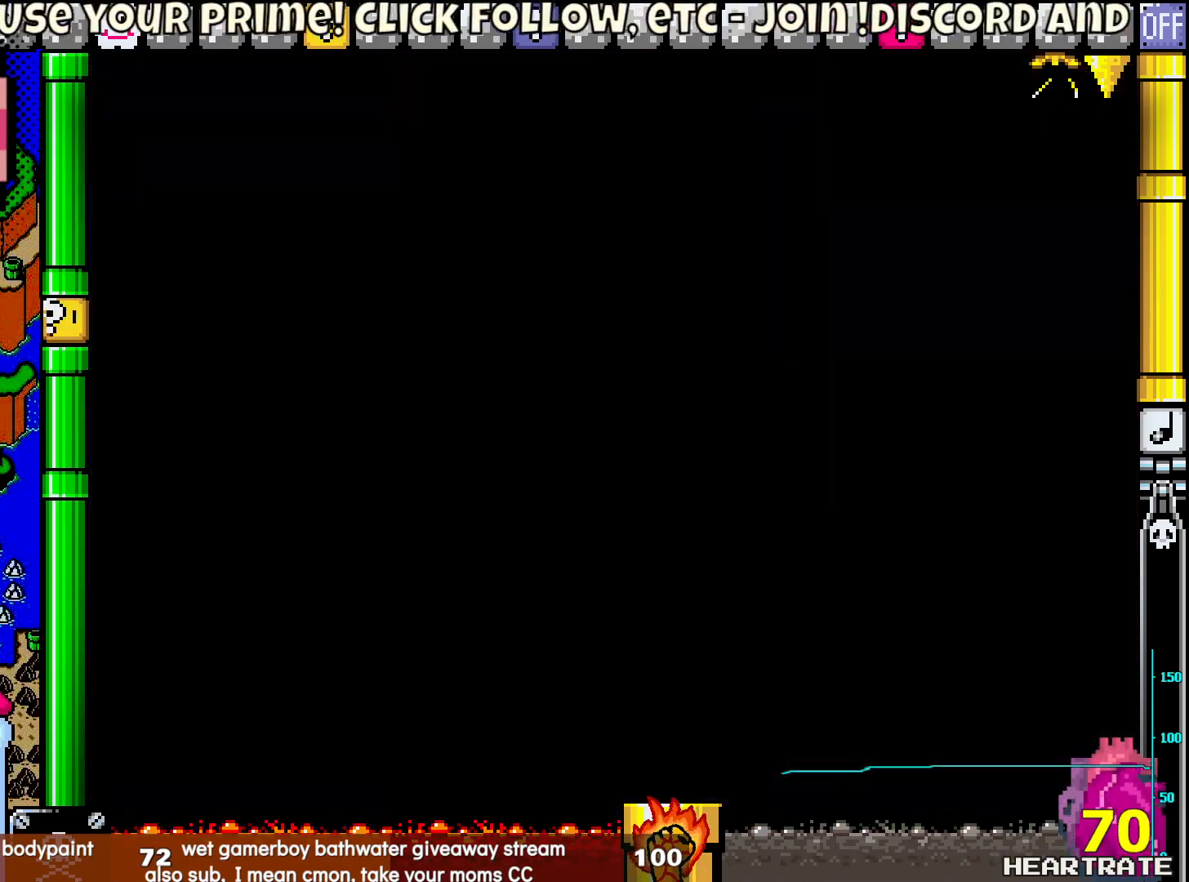
{"buttons": ["Y"], "left_stick": "center", "right_stick": "center", "events": []}
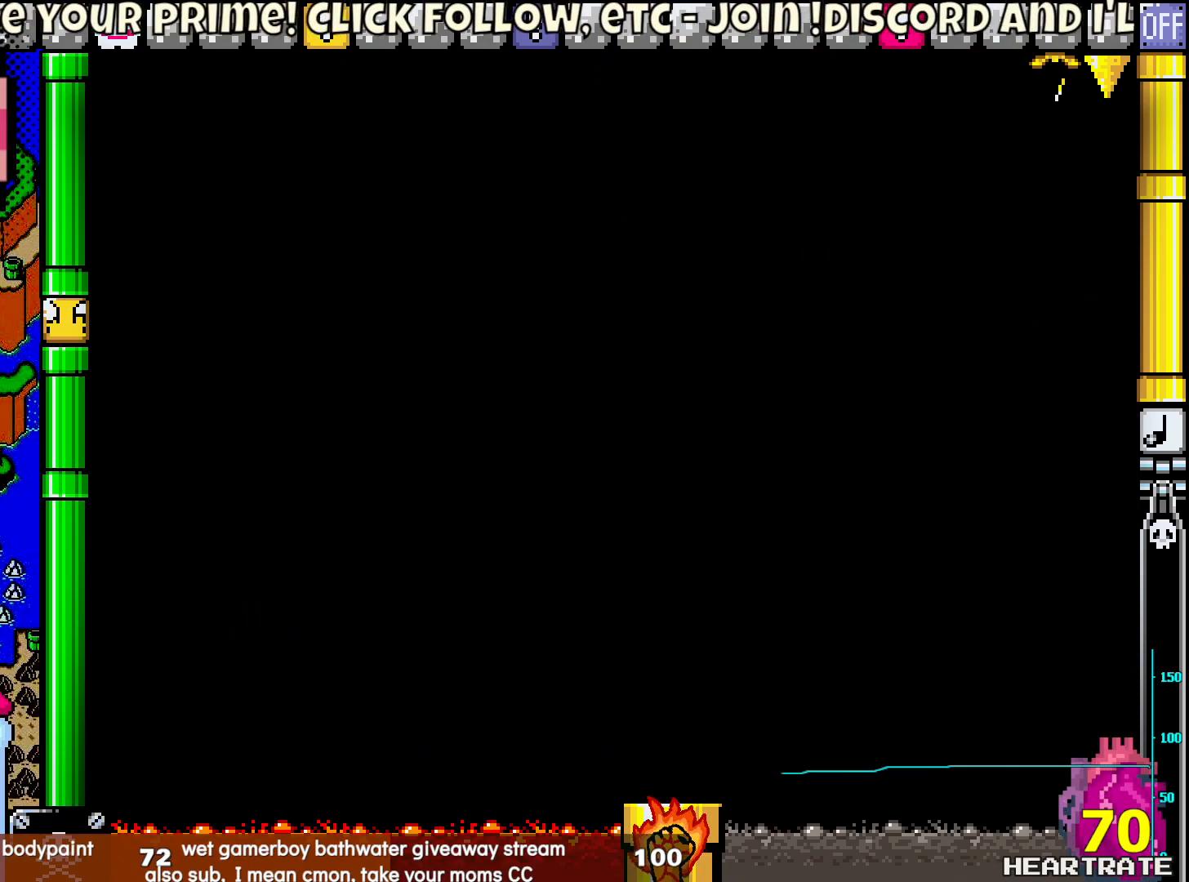
{"buttons": [], "left_stick": "center", "right_stick": "center", "events": [[183, "Y", "up"], [350, "A", "down"], [450, "A", "up"]]}
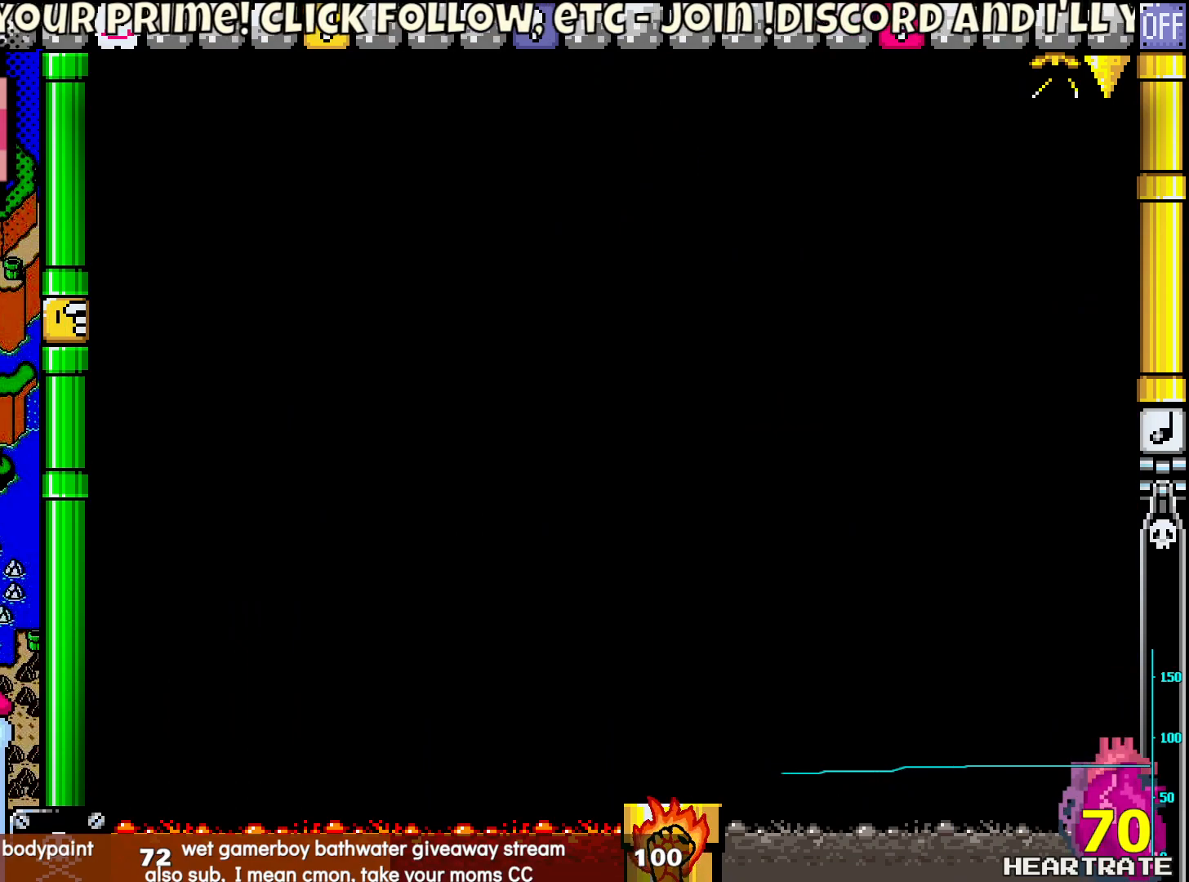
{"buttons": [], "left_stick": "center", "right_stick": "center", "events": [[67, "Y", "down"], [400, "Y", "up"]]}
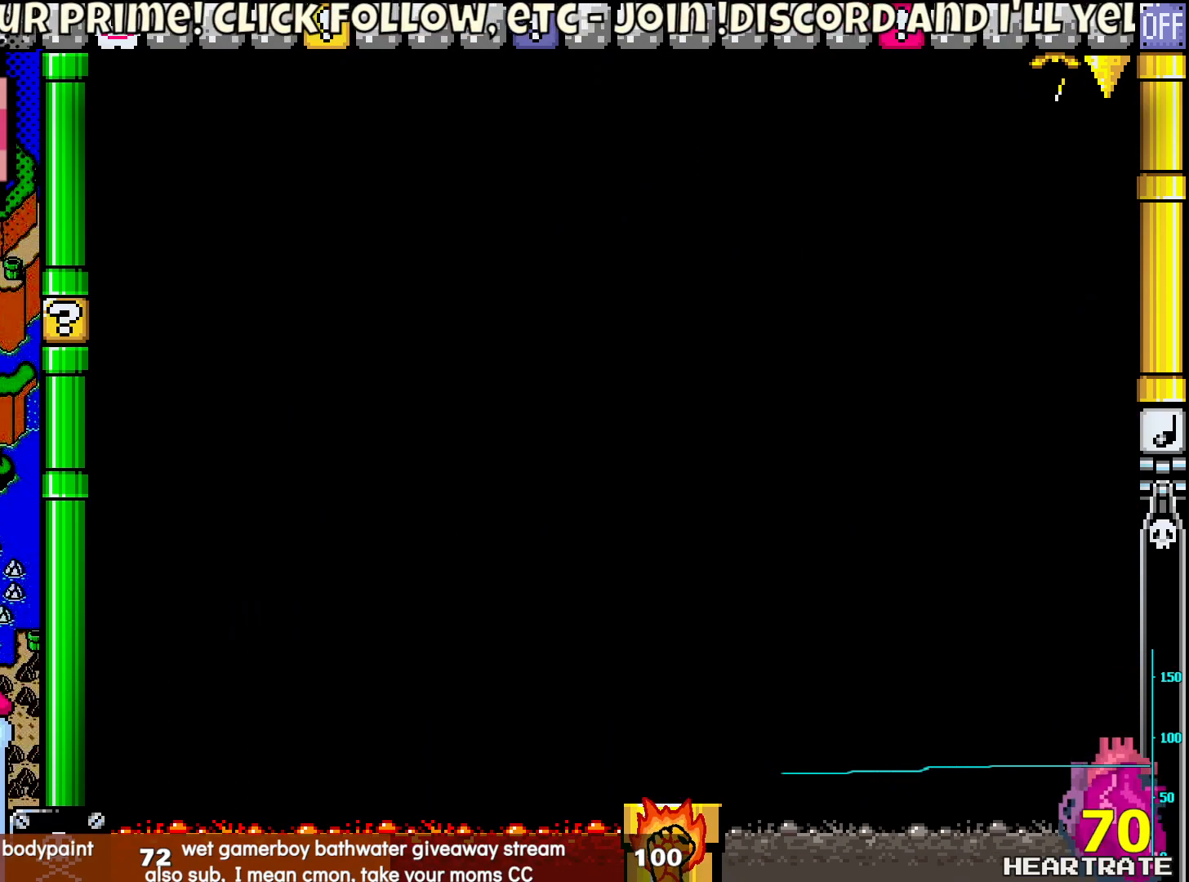
{"buttons": ["Y"], "left_stick": "center", "right_stick": "center", "events": [[133, "A", "down"], [233, "A", "up"], [350, "Y", "down"]]}
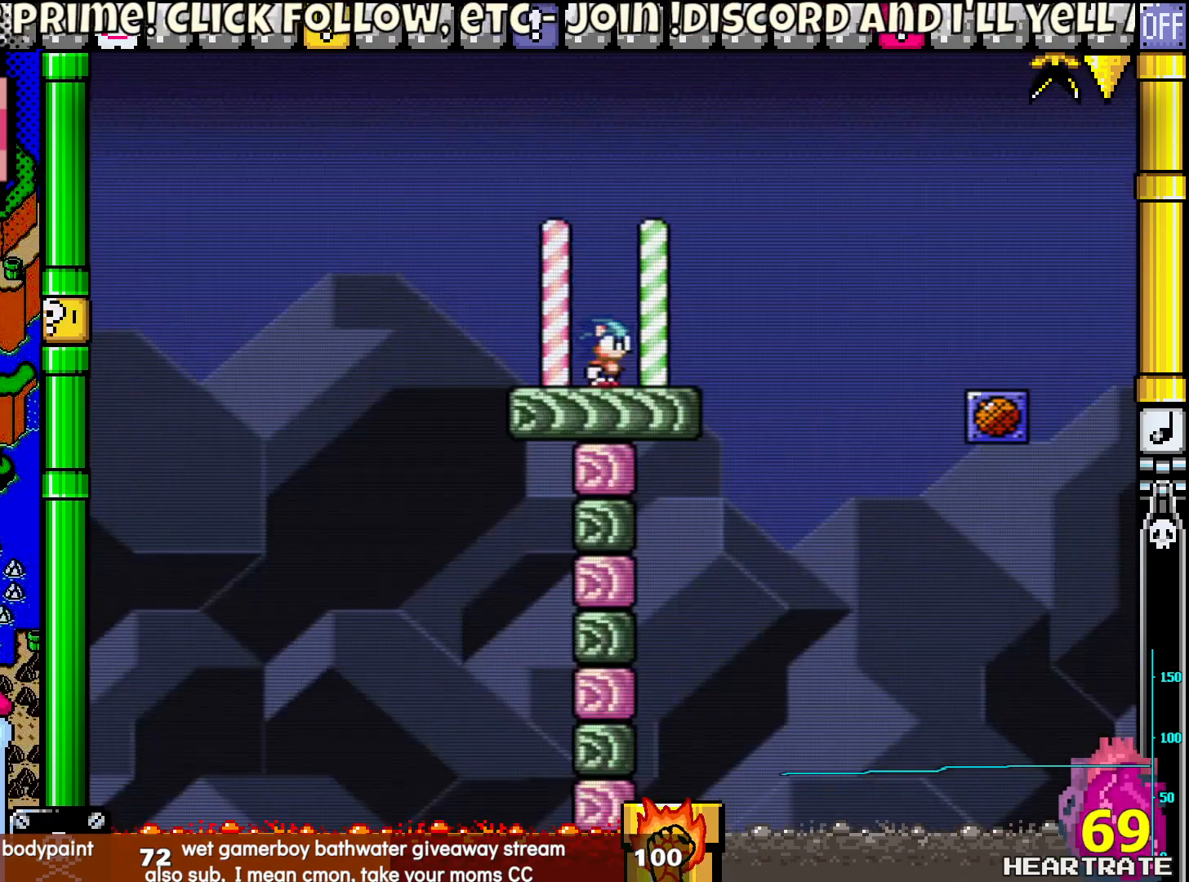
{"buttons": ["B", "Y", "DPAD_RIGHT"], "left_stick": "center", "right_stick": "center", "events": [[50, "DPAD_RIGHT", "down"], [350, "B", "down"]]}
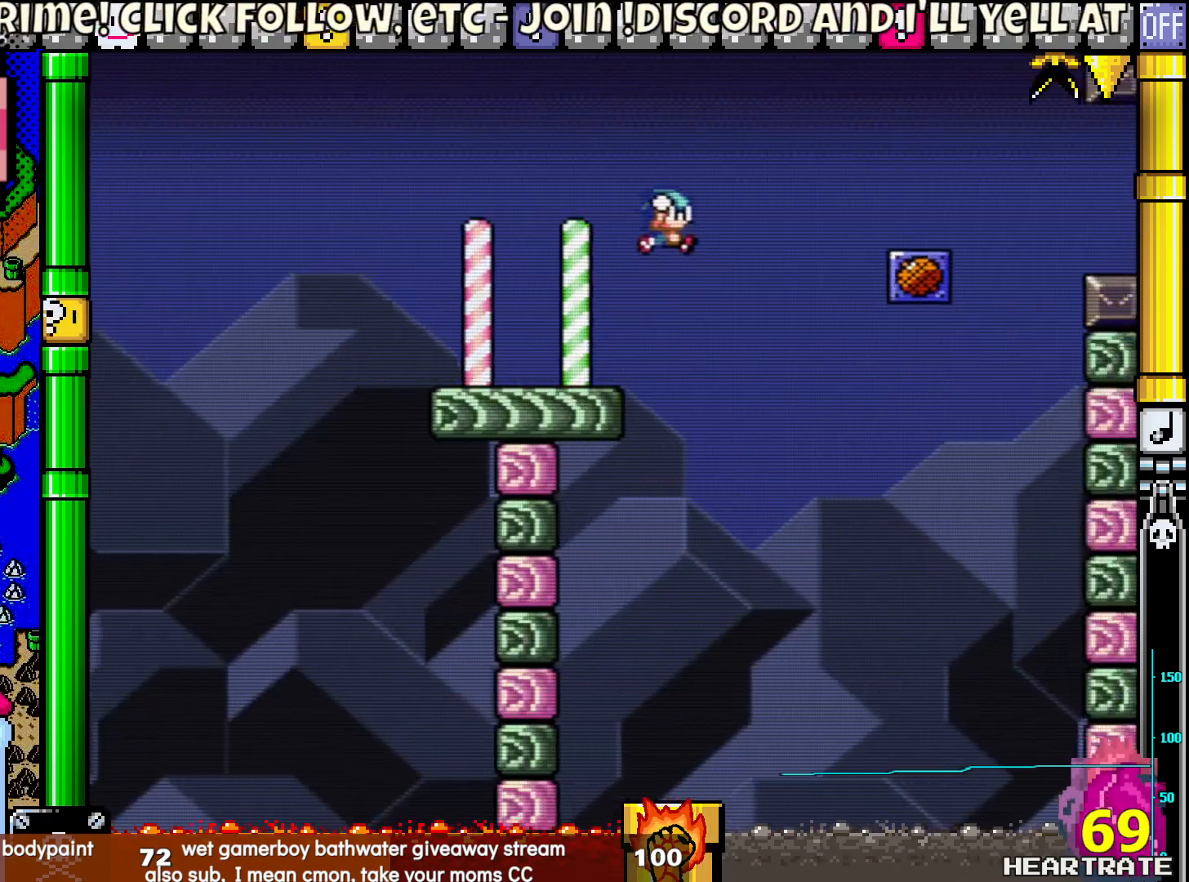
{"buttons": ["Y", "DPAD_LEFT"], "left_stick": "center", "right_stick": "center", "events": [[317, "B", "up"], [333, "DPAD_RIGHT", "up"], [367, "DPAD_LEFT", "down"]]}
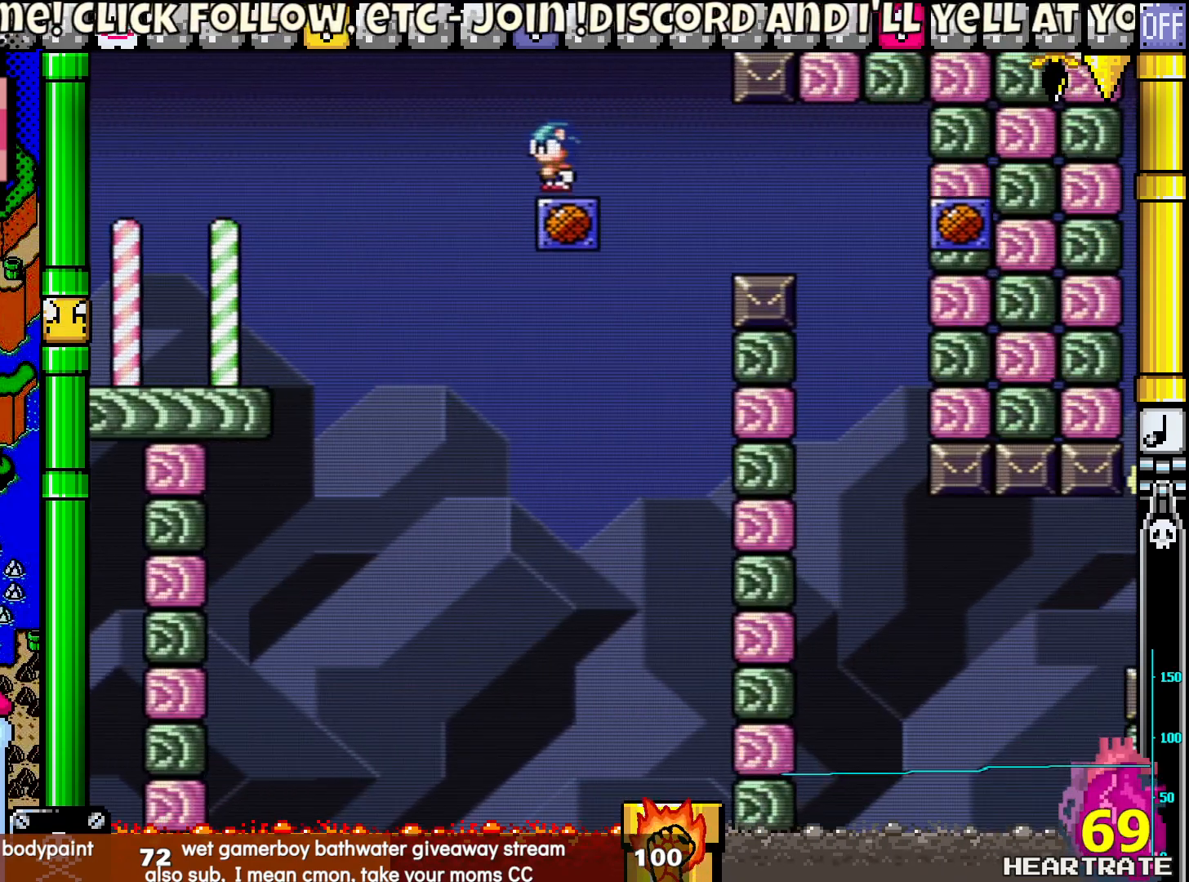
{"buttons": ["Y", "DPAD_RIGHT"], "left_stick": "center", "right_stick": "center", "events": [[50, "DPAD_LEFT", "up"], [367, "DPAD_RIGHT", "down"]]}
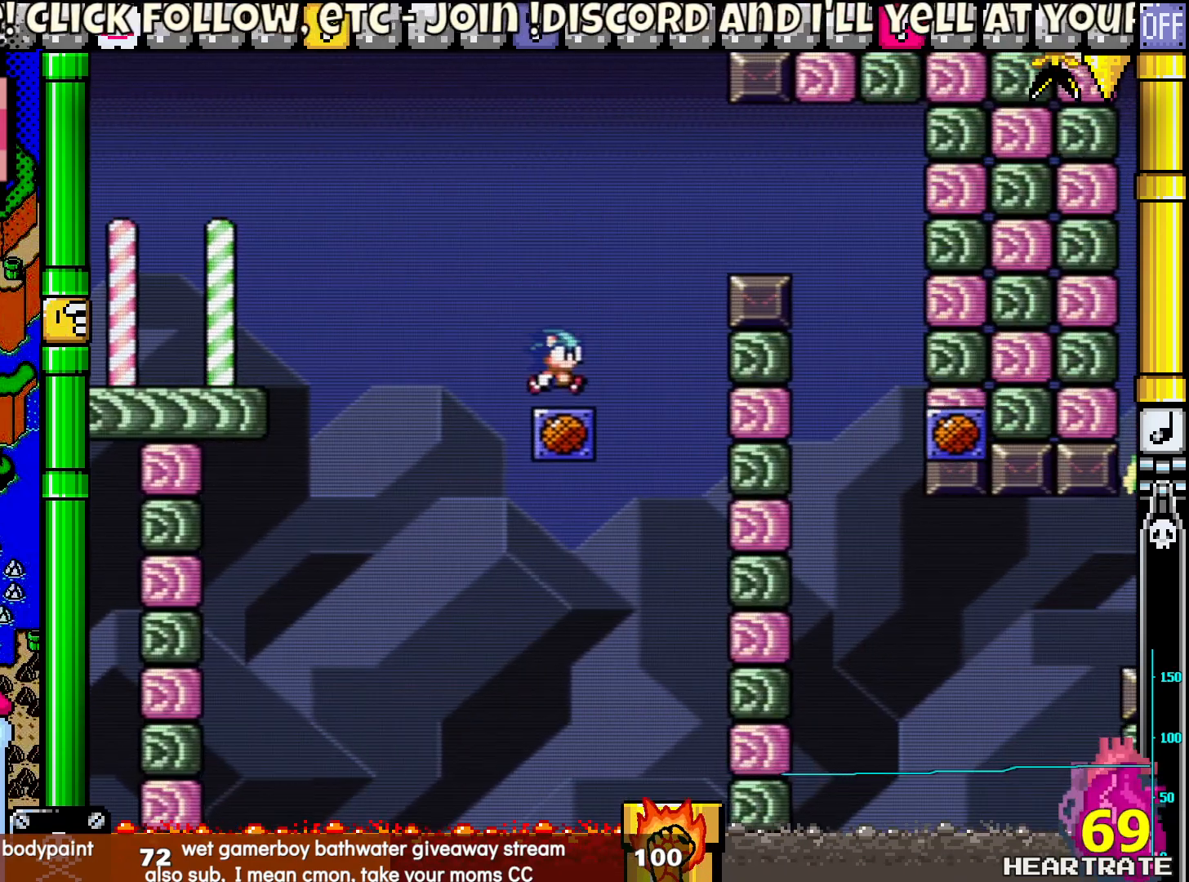
{"buttons": ["Y", "DPAD_RIGHT"], "left_stick": "center", "right_stick": "center", "events": [[100, "B", "down"], [417, "B", "up"]]}
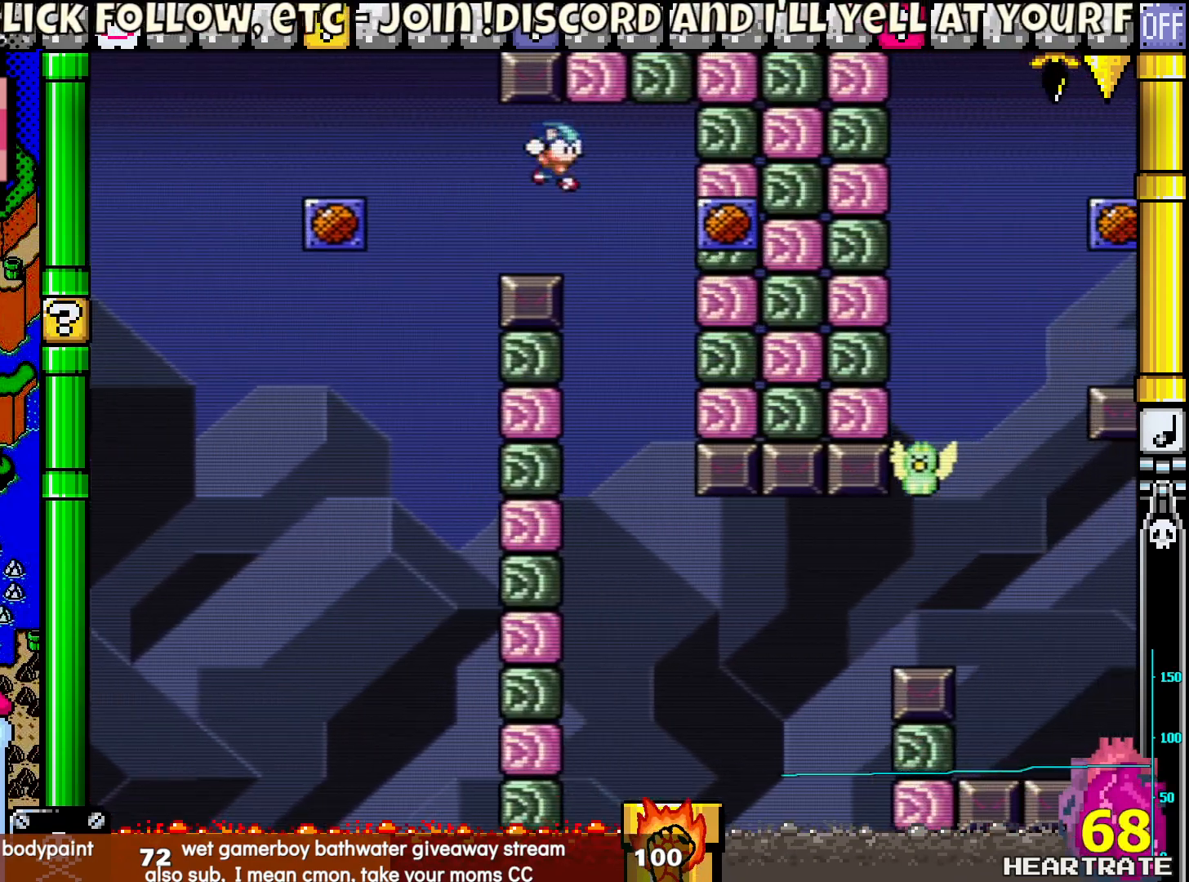
{"buttons": ["Y", "DPAD_RIGHT"], "left_stick": "center", "right_stick": "center", "events": [[83, "DPAD_RIGHT", "up"], [100, "DPAD_LEFT", "down"], [283, "DPAD_LEFT", "up"], [283, "DPAD_UP", "down"], [300, "DPAD_RIGHT", "down"], [300, "DPAD_UP", "up"]]}
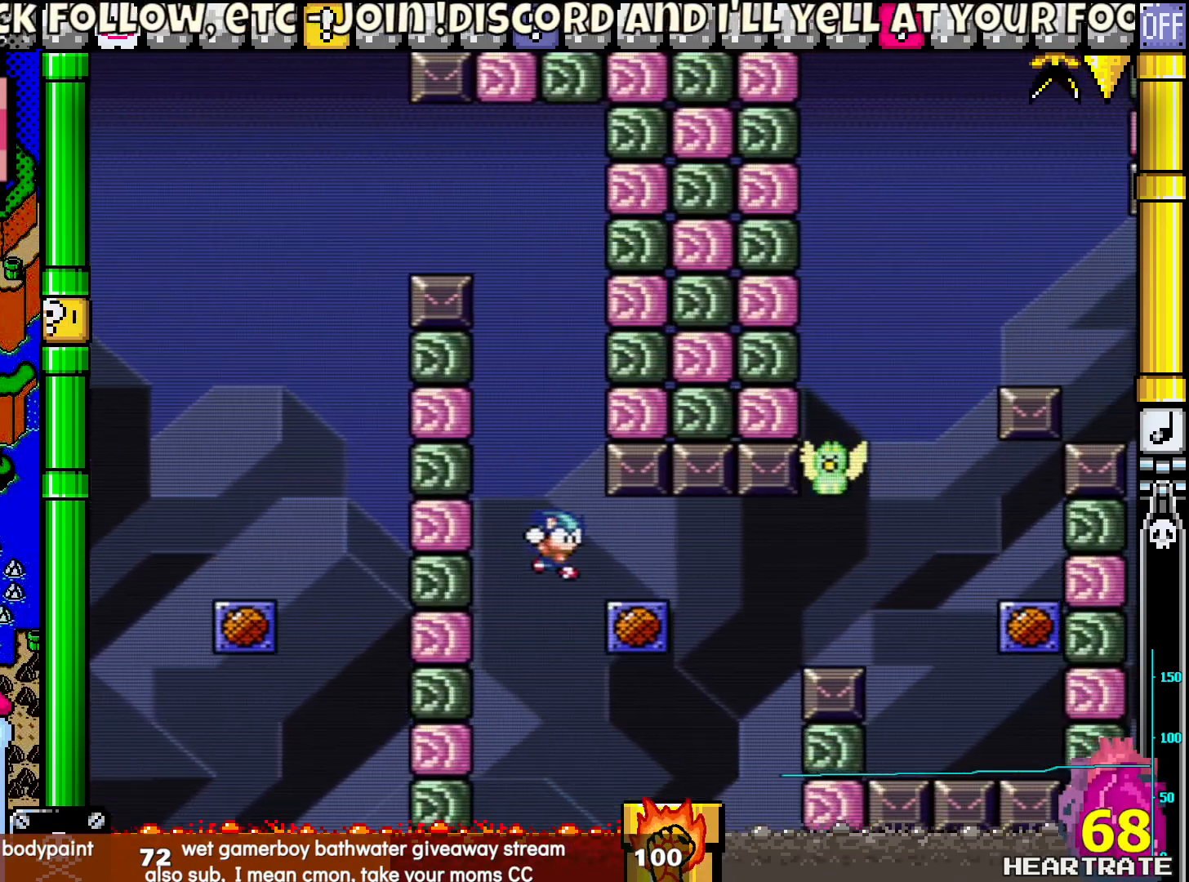
{"buttons": ["B", "Y"], "left_stick": "center", "right_stick": "center", "events": [[150, "DPAD_RIGHT", "up"], [167, "DPAD_LEFT", "down"], [300, "DPAD_LEFT", "up"], [433, "B", "down"]]}